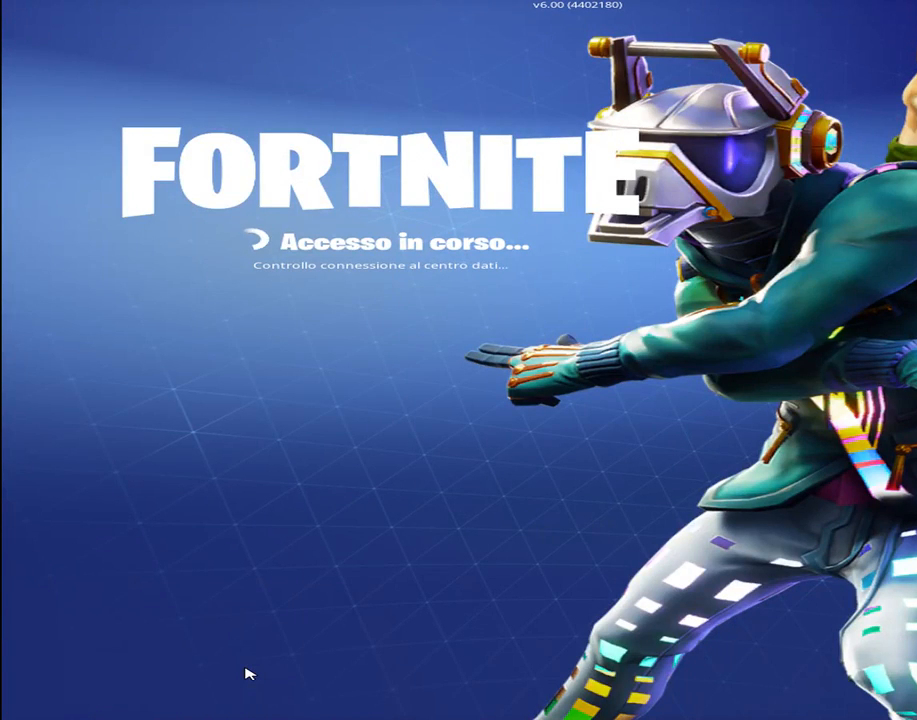
Gameplay with keyboard; each line is a JSON object with the keys held at the frame after it. "events" lists presses ("down") and releases ("up") of "1", "2", "3", "4", "5", "6", "7", "8", "9", "a", "alt", "b", "c", "caps_lock", "ctrl", "d", "e", "f", "g", "h", "i", "j", "k", "m", "n", "q", "r", "s", "shift", "space", "super", "t", "tab", "tilde", "u", "v", "w", "x", "y" and "z" between this image and that frame as [ms after this image, input, new state], when the widget could be followed in between. No other keys are recorded. Mouse input is not recorded.
{"keys": [], "events": [[117, "f", "down"], [250, "w", "down"], [300, "f", "up"], [300, "q", "down"], [400, "w", "up"], [450, "q", "up"]]}
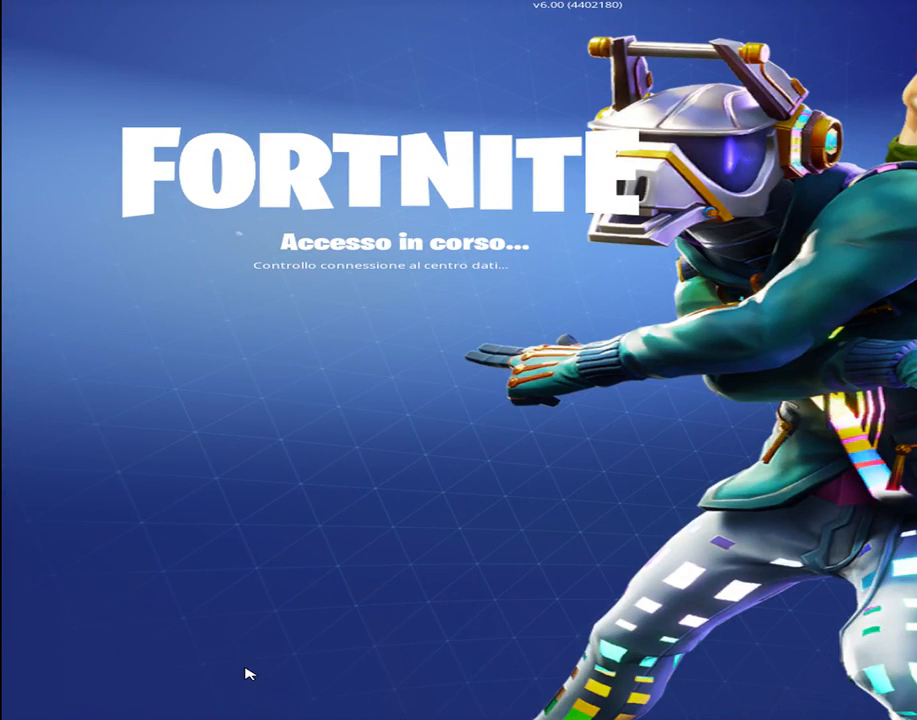
{"keys": ["d"], "events": [[84, "a", "down"], [134, "s", "down"], [267, "a", "up"], [367, "d", "down"], [467, "s", "up"]]}
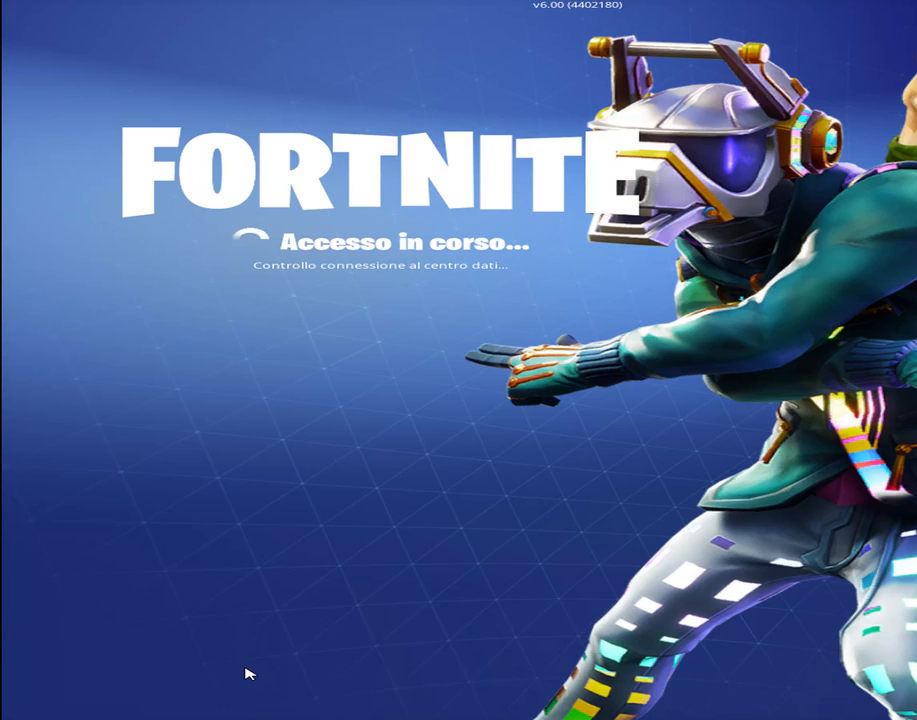
{"keys": ["d"], "events": [[250, "f", "down"], [384, "f", "up"]]}
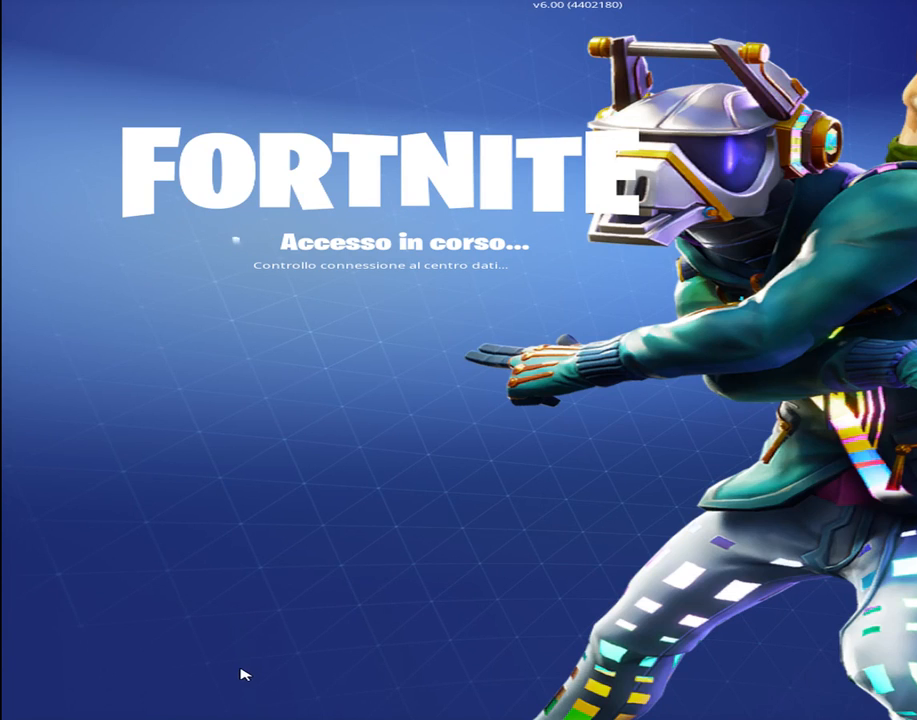
{"keys": [], "events": [[17, "d", "up"], [17, "w", "down"], [167, "w", "up"]]}
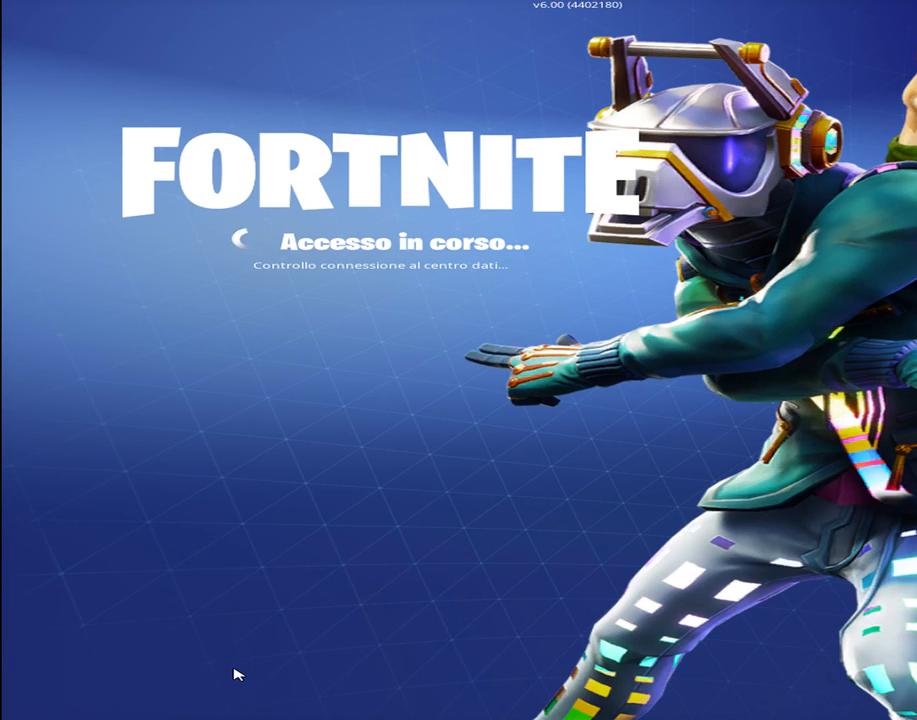
{"keys": ["f", "r"], "events": [[417, "f", "down"], [467, "r", "down"]]}
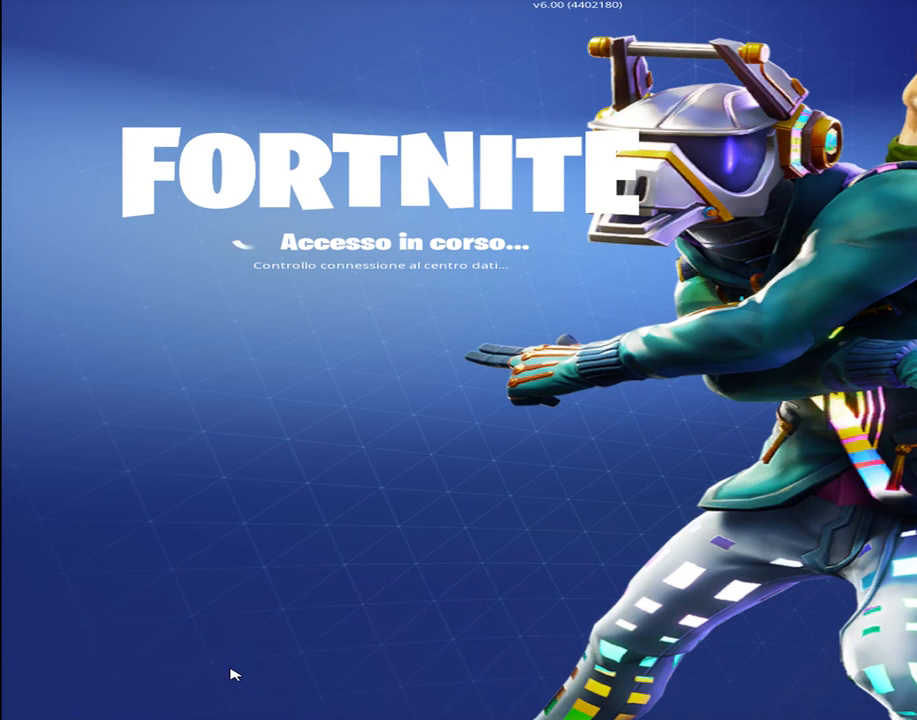
{"keys": ["a", "w"], "events": [[50, "f", "up"], [150, "w", "down"], [284, "r", "up"], [334, "a", "down"]]}
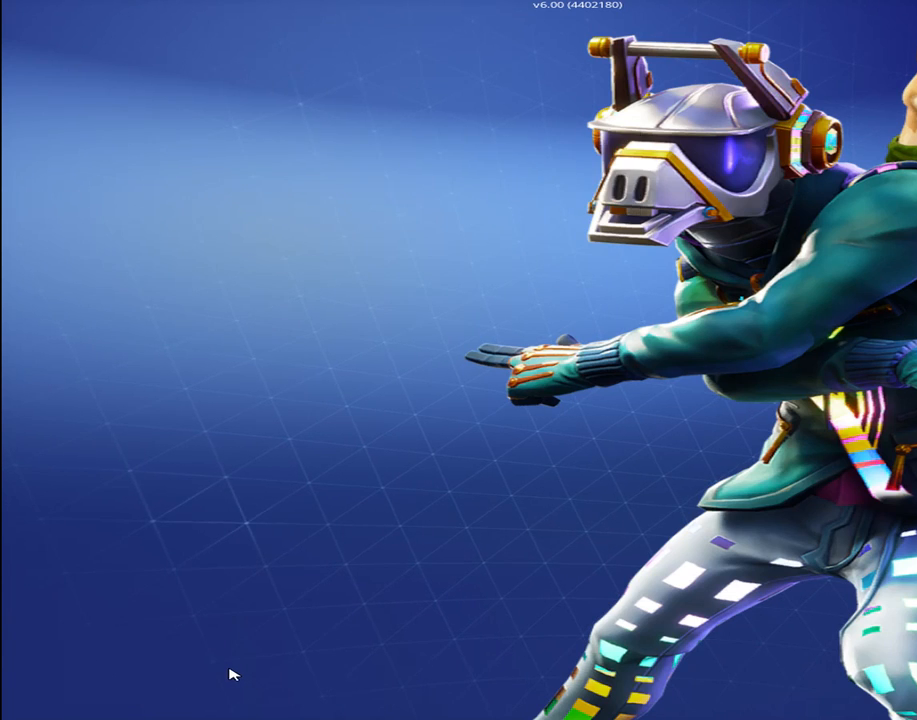
{"keys": ["d"], "events": [[17, "w", "up"], [167, "s", "down"], [400, "a", "up"], [400, "d", "down"], [450, "s", "up"]]}
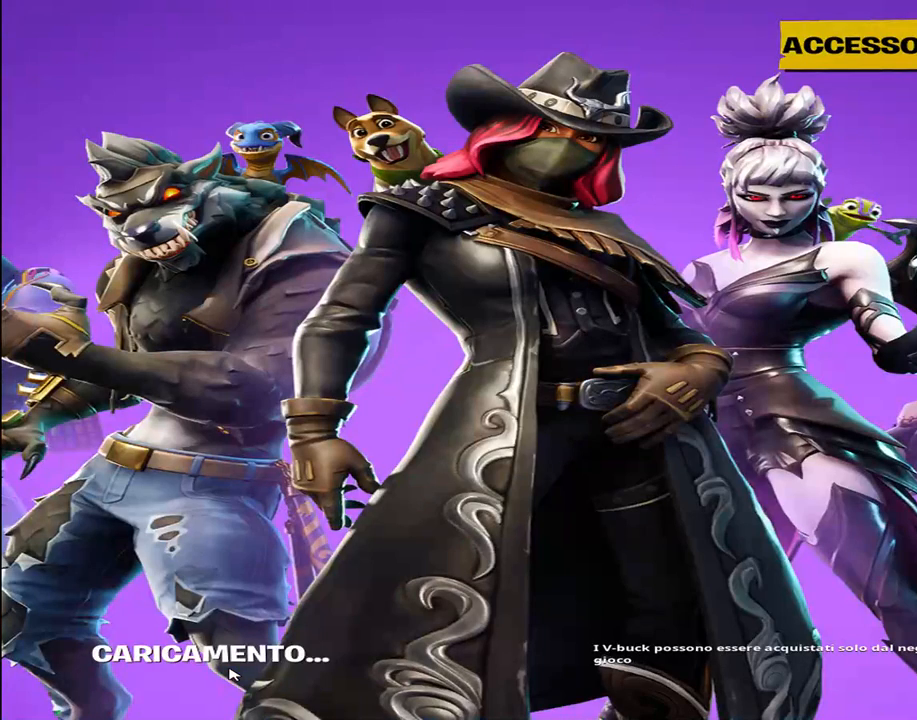
{"keys": ["d", "w"], "events": [[134, "f", "down"], [467, "f", "up"], [467, "w", "down"]]}
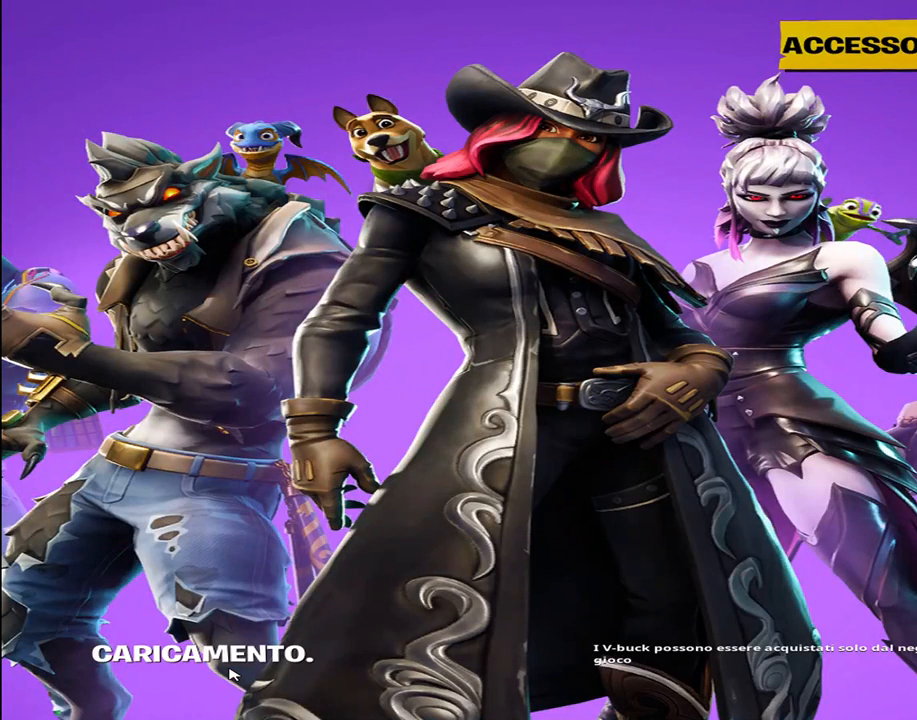
{"keys": [], "events": [[50, "d", "up"], [250, "caps_lock", "down"], [484, "caps_lock", "up"], [484, "w", "up"]]}
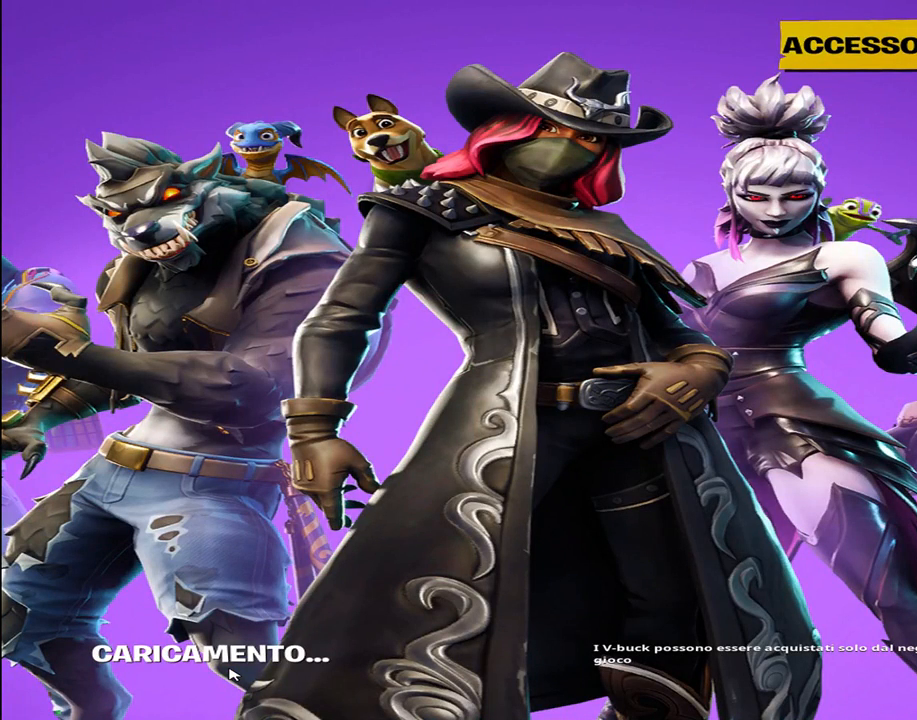
{"keys": ["d", "f"], "events": [[67, "s", "down"], [167, "d", "down"], [300, "s", "up"], [450, "f", "down"]]}
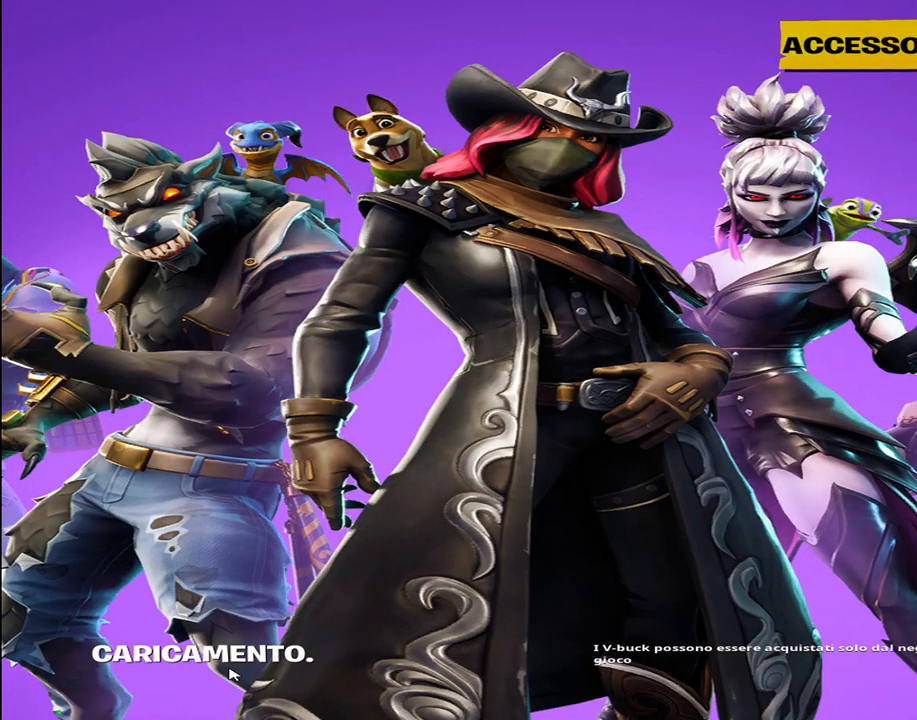
{"keys": ["r"], "events": [[184, "d", "up"], [184, "f", "up"], [367, "r", "down"]]}
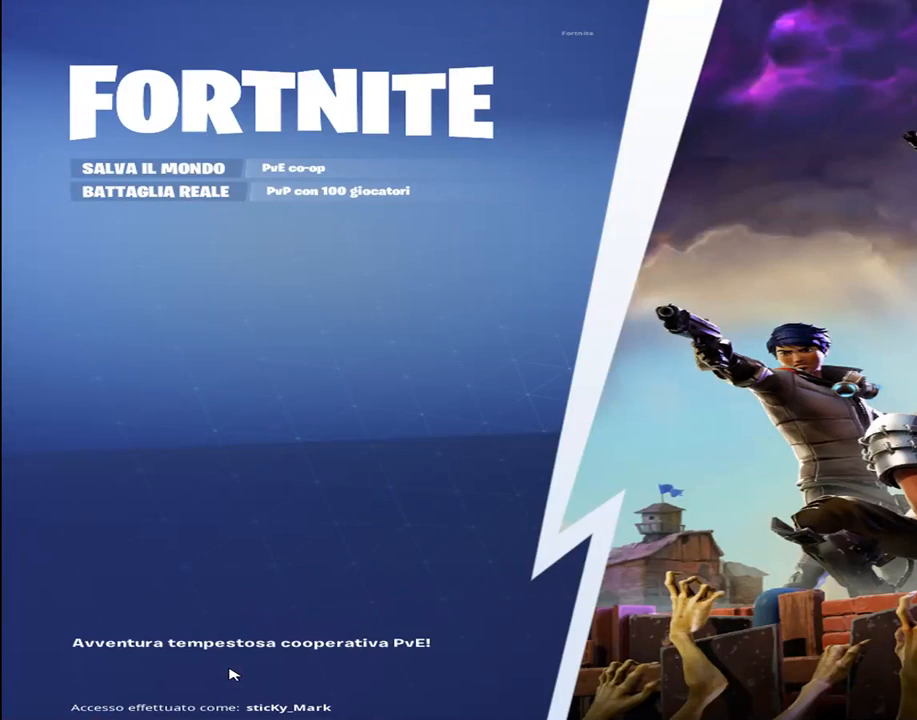
{"keys": ["e", "w"], "events": [[200, "e", "down"], [384, "r", "up"], [384, "w", "down"]]}
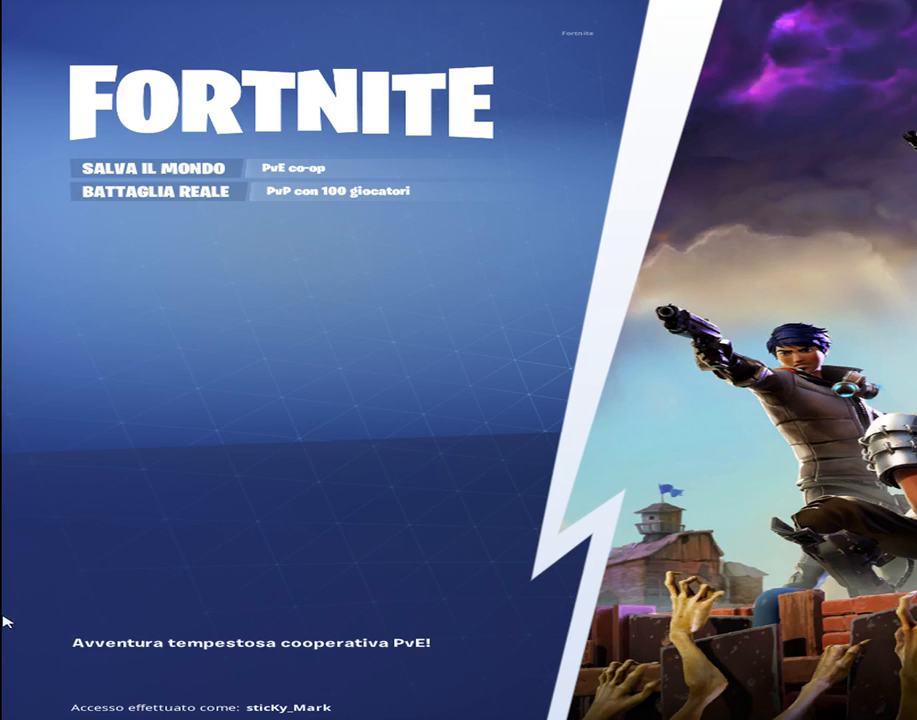
{"keys": [], "events": [[67, "e", "up"], [67, "w", "up"], [300, "q", "down"], [400, "q", "up"]]}
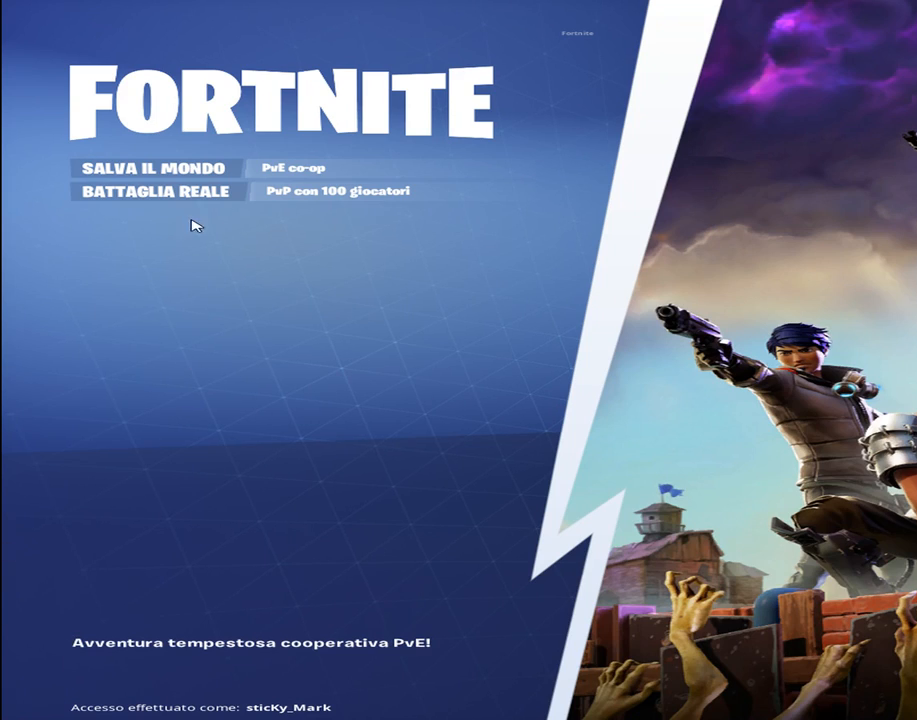
{"keys": [], "events": [[84, "a", "down"], [84, "s", "down"], [317, "a", "up"], [317, "s", "up"]]}
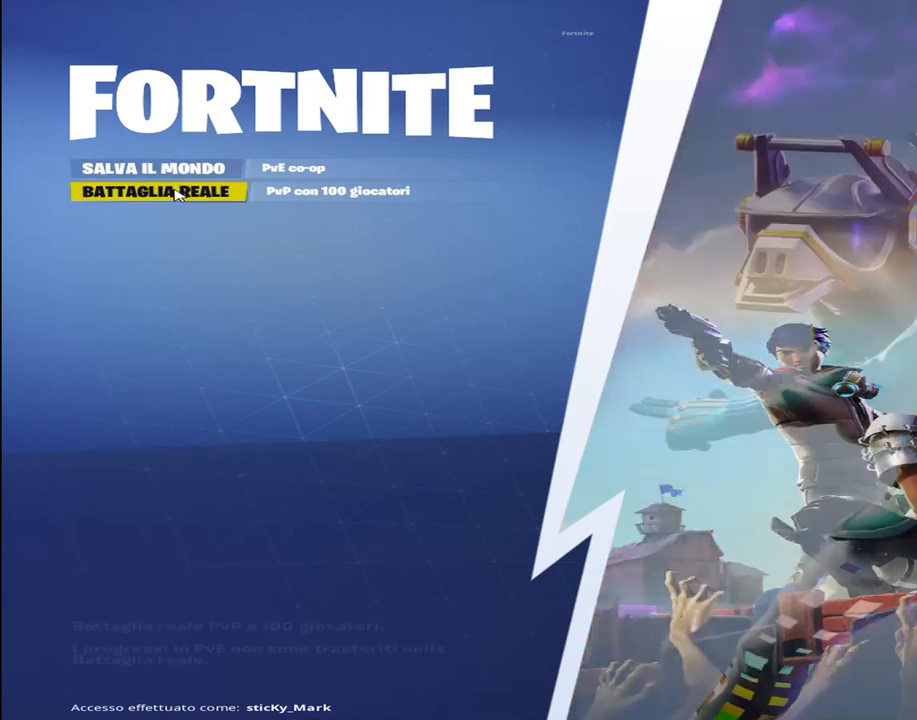
{"keys": [], "events": []}
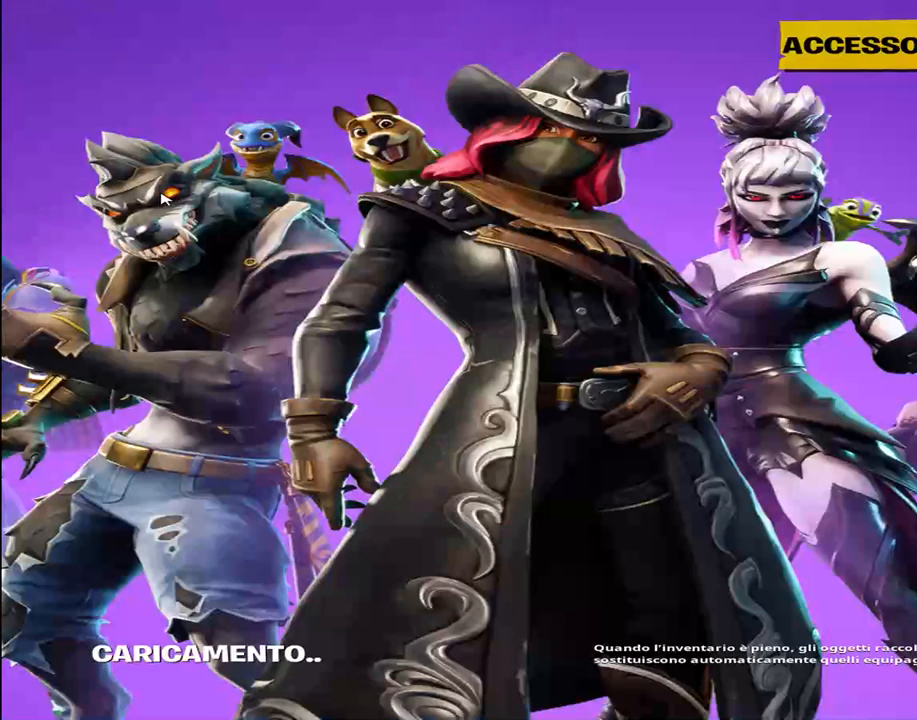
{"keys": [], "events": []}
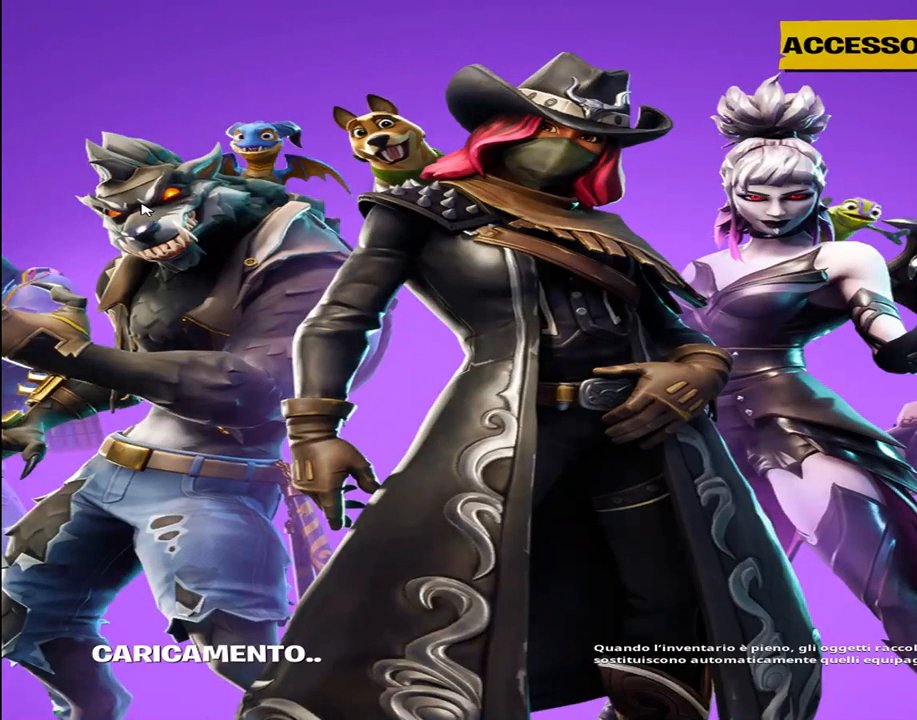
{"keys": ["f"], "events": [[34, "a", "down"], [84, "s", "down"], [184, "d", "down"], [234, "f", "down"], [267, "a", "up"], [317, "d", "up"], [317, "s", "up"]]}
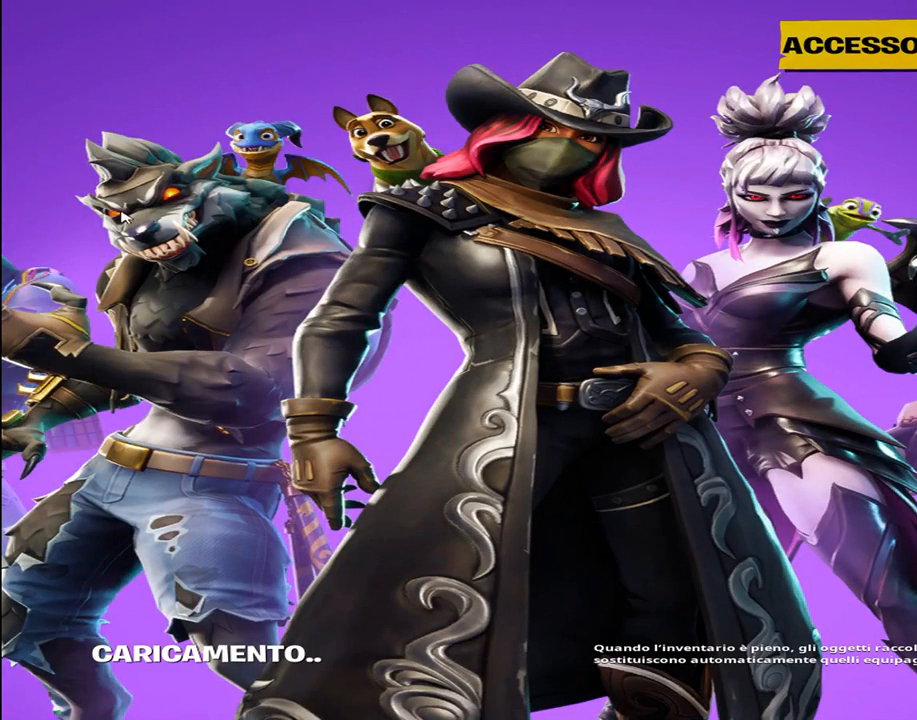
{"keys": ["r"], "events": [[100, "f", "up"], [484, "r", "down"]]}
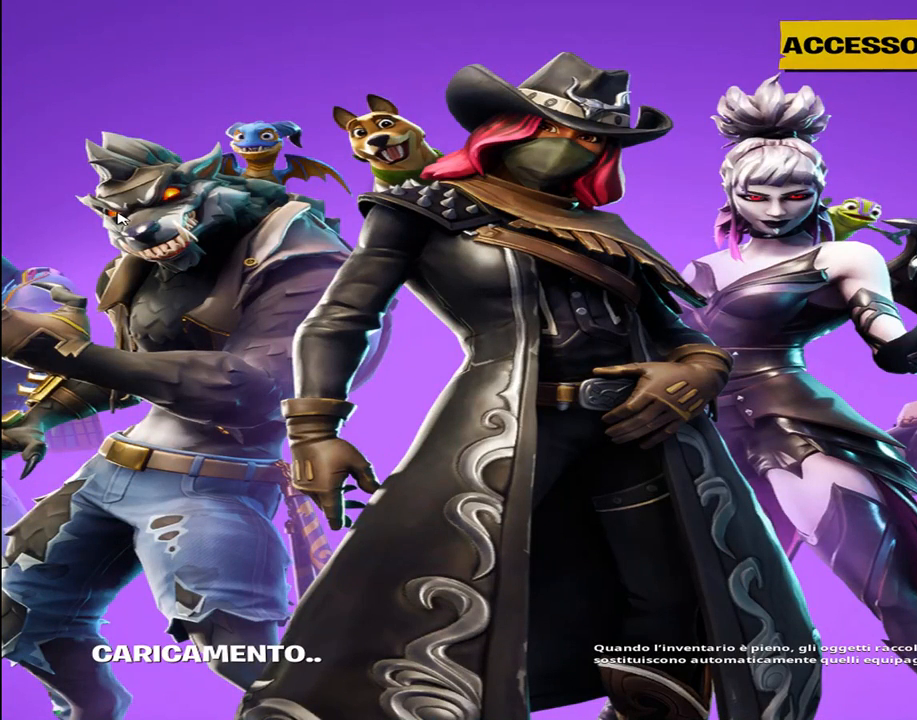
{"keys": [], "events": [[17, "e", "down"], [67, "w", "down"], [184, "caps_lock", "down"], [200, "a", "down"], [200, "r", "up"], [250, "a", "up"], [250, "caps_lock", "up"], [250, "e", "up"], [300, "w", "up"]]}
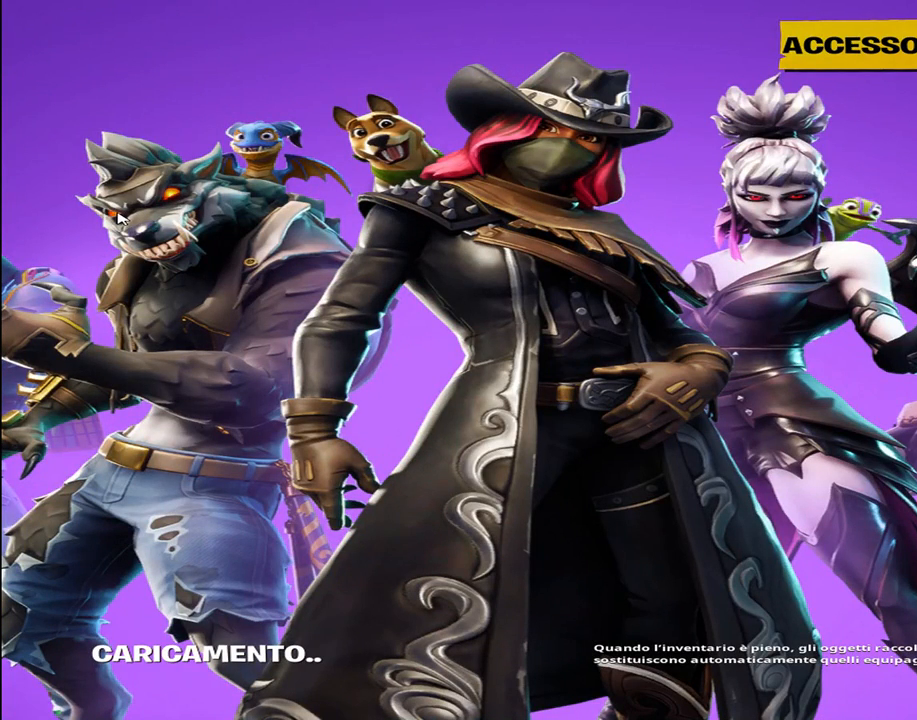
{"keys": ["a", "d", "s"], "events": [[417, "a", "down"], [417, "d", "down"], [417, "s", "down"]]}
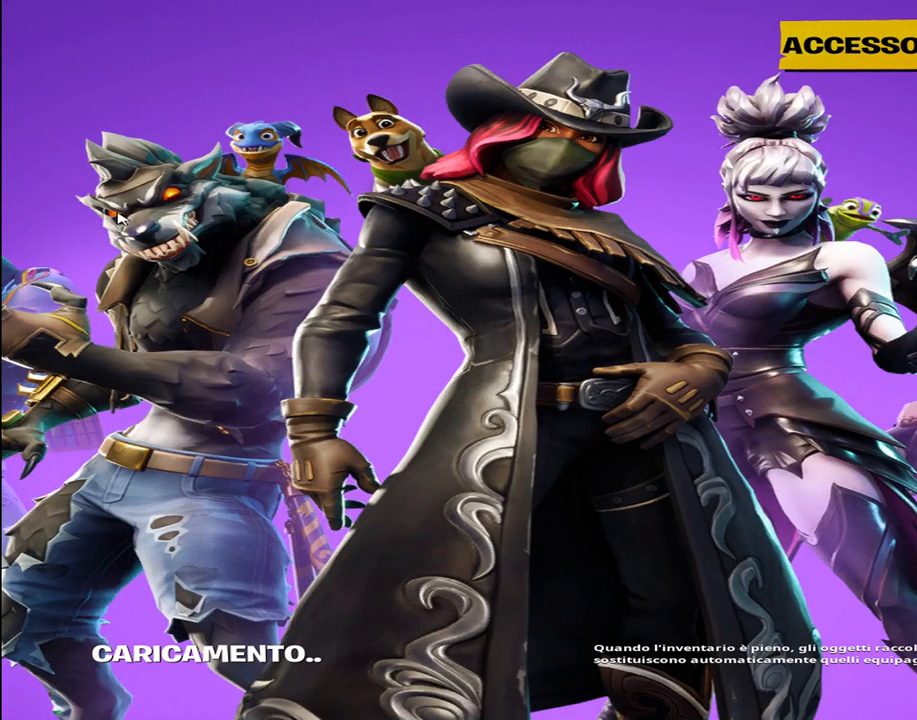
{"keys": [], "events": [[50, "f", "down"], [100, "a", "up"], [100, "s", "up"], [150, "d", "up"], [250, "f", "up"]]}
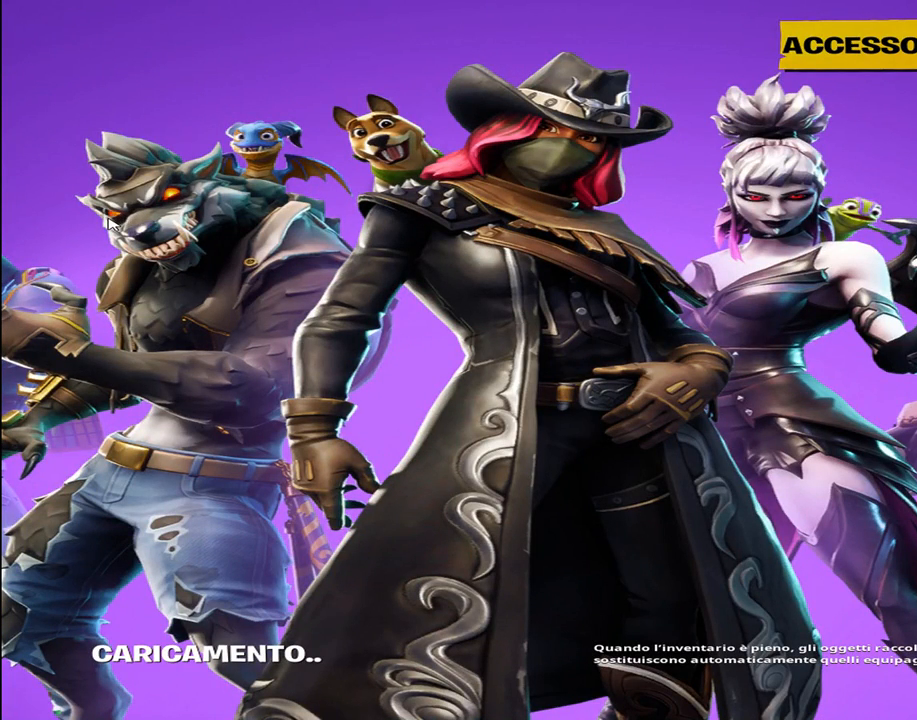
{"keys": ["e", "r"], "events": [[450, "r", "down"], [500, "e", "down"]]}
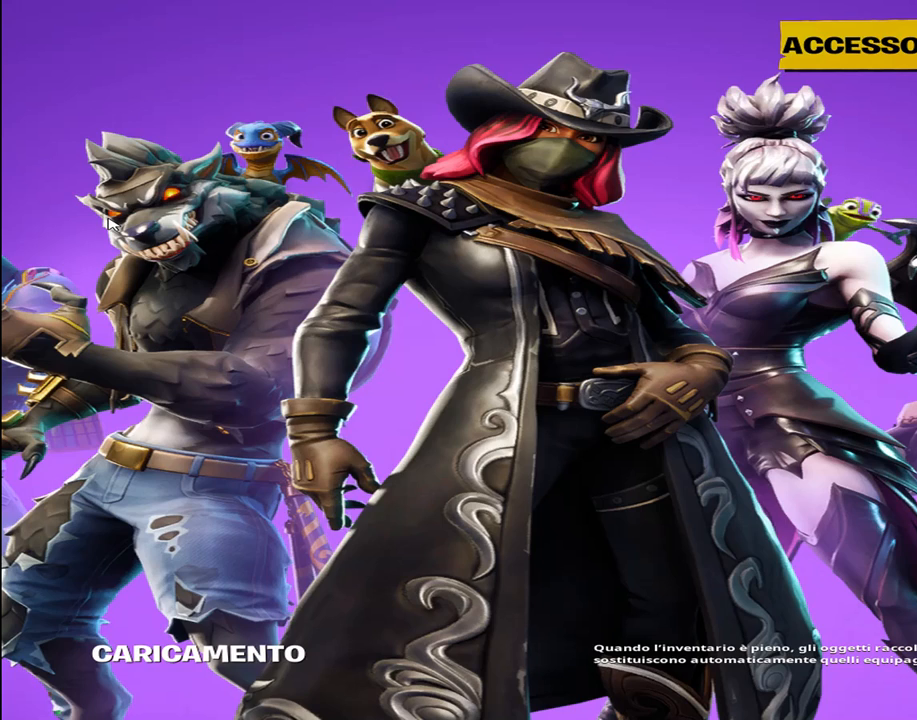
{"keys": []}
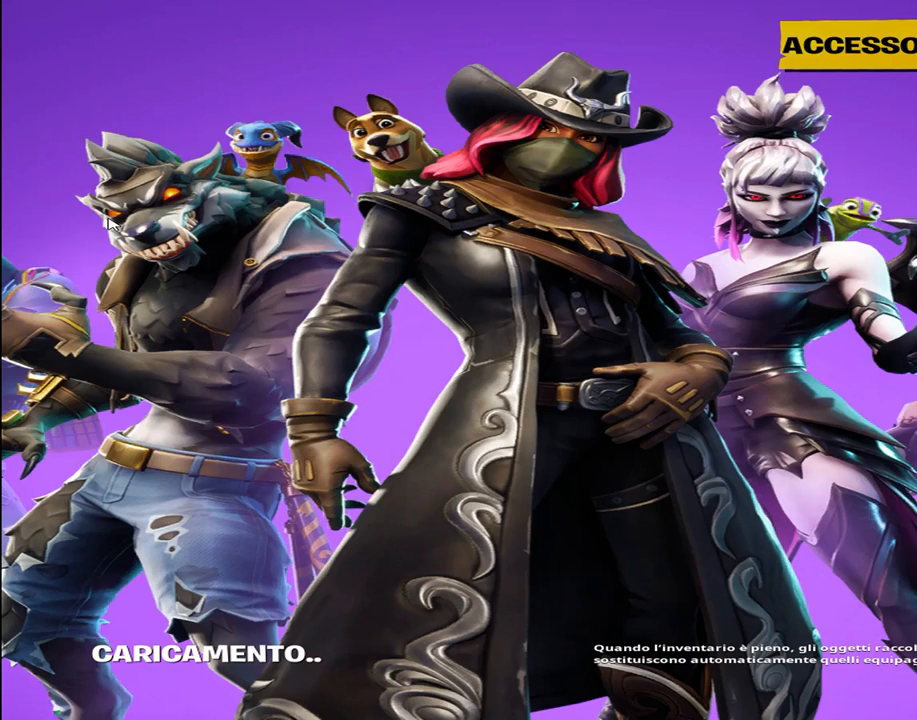
{"keys": [], "events": []}
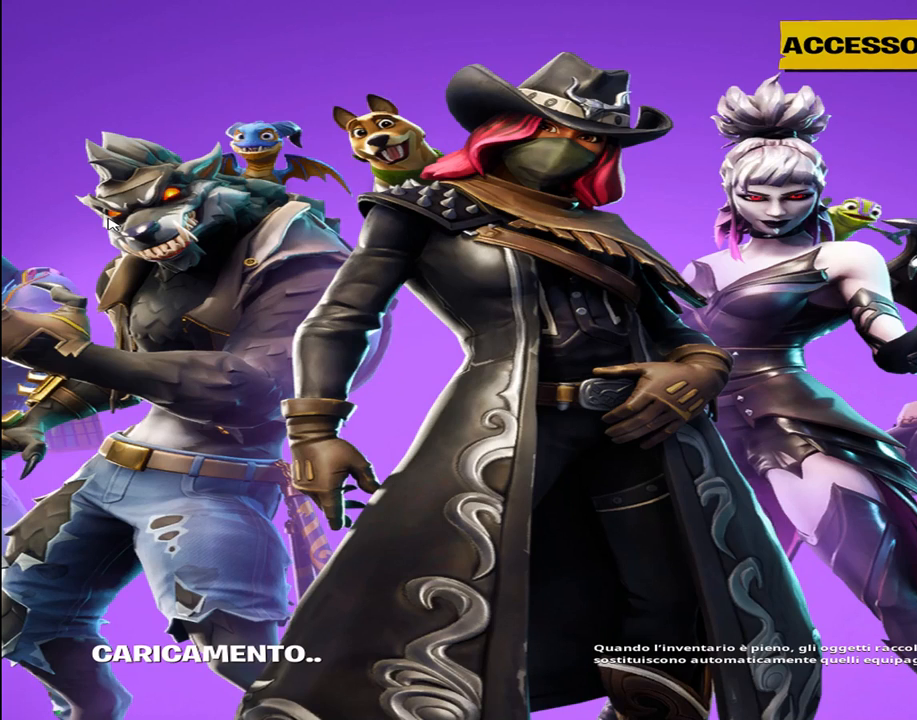
{"keys": [], "events": [[117, "caps_lock", "down"], [217, "caps_lock", "up"]]}
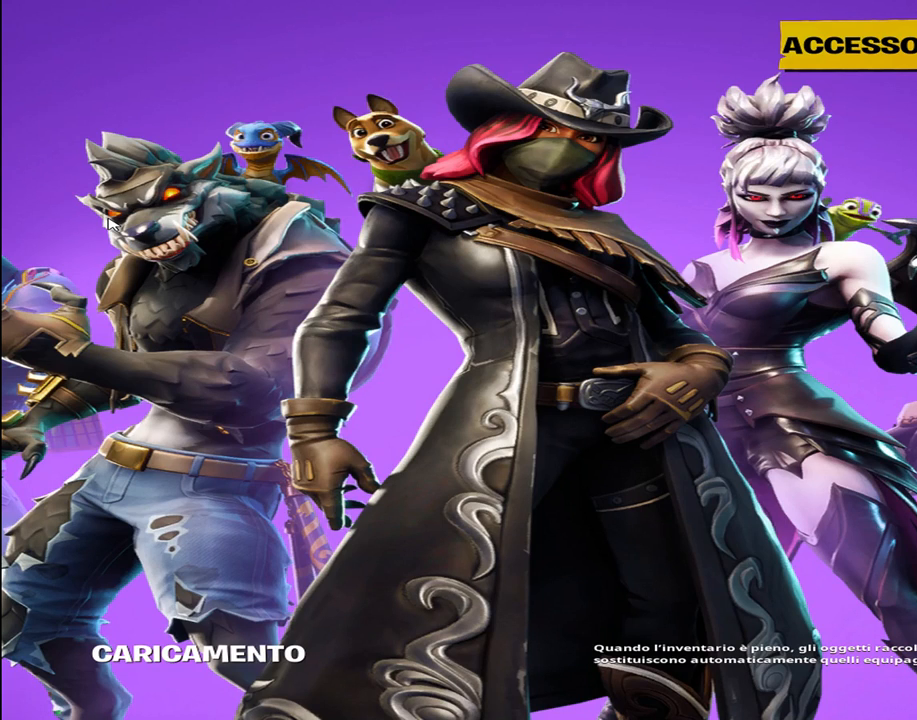
{"keys": [], "events": [[184, "caps_lock", "down"], [284, "caps_lock", "up"], [417, "caps_lock", "down"], [500, "caps_lock", "up"]]}
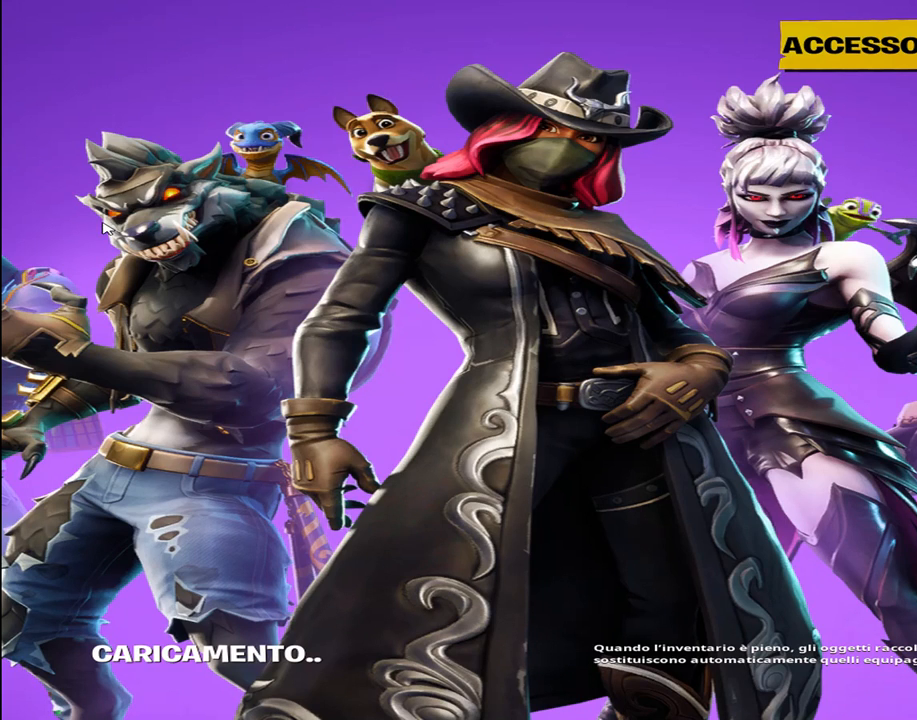
{"keys": [], "events": [[100, "caps_lock", "down"], [200, "caps_lock", "up"]]}
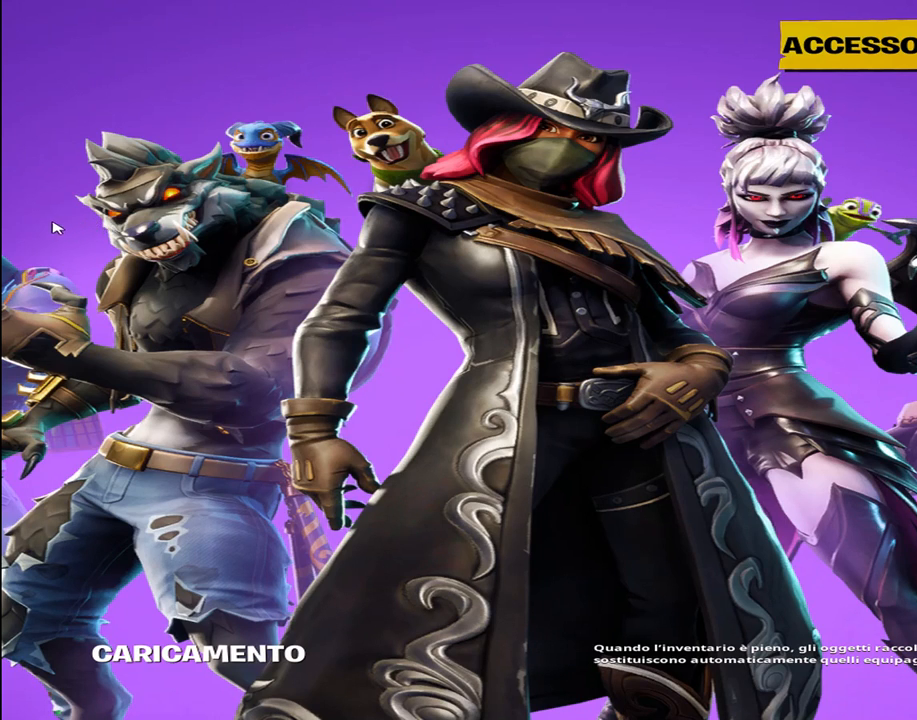
{"keys": [], "events": [[67, "caps_lock", "down"], [117, "caps_lock", "up"], [217, "caps_lock", "down"], [300, "caps_lock", "up"]]}